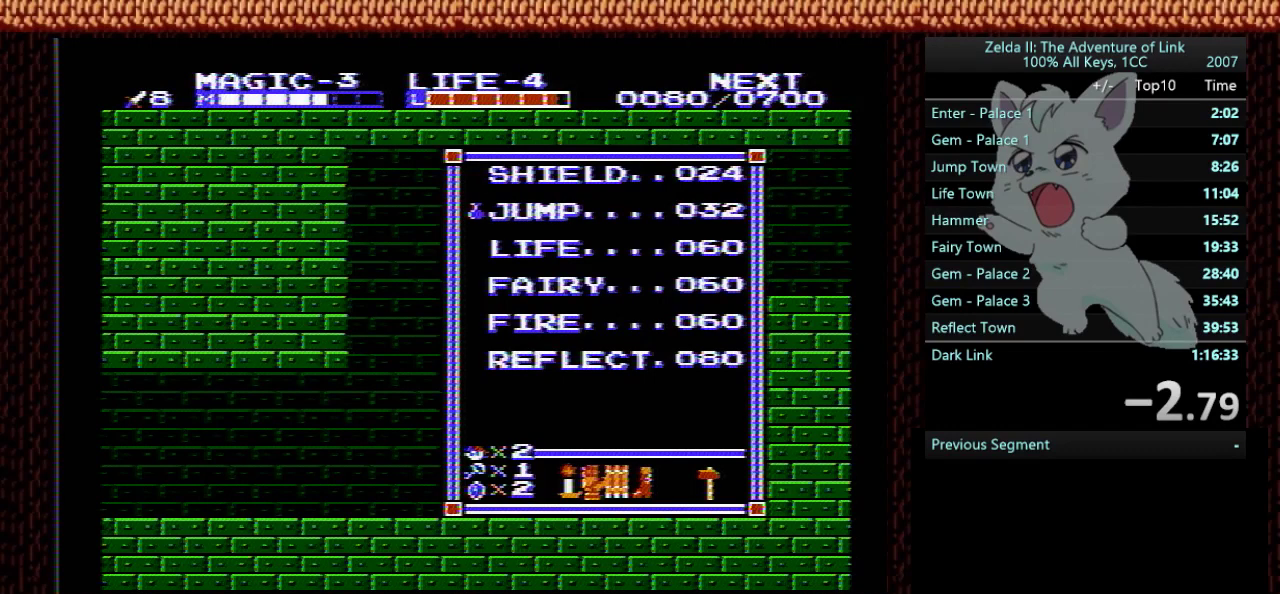
Gameplay with a controller (Nintendo layout); each line is a JSON object with the inputs held at the frame after it. "events" lists button and stick changes between this image and that frame as [ms after this image, input, new state], when the widget could be followed in between. Not read: L3 R3.
{"buttons": ["DPAD_RIGHT"], "events": [[101, "START", "down"], [301, "START", "up"], [368, "DPAD_RIGHT", "down"]]}
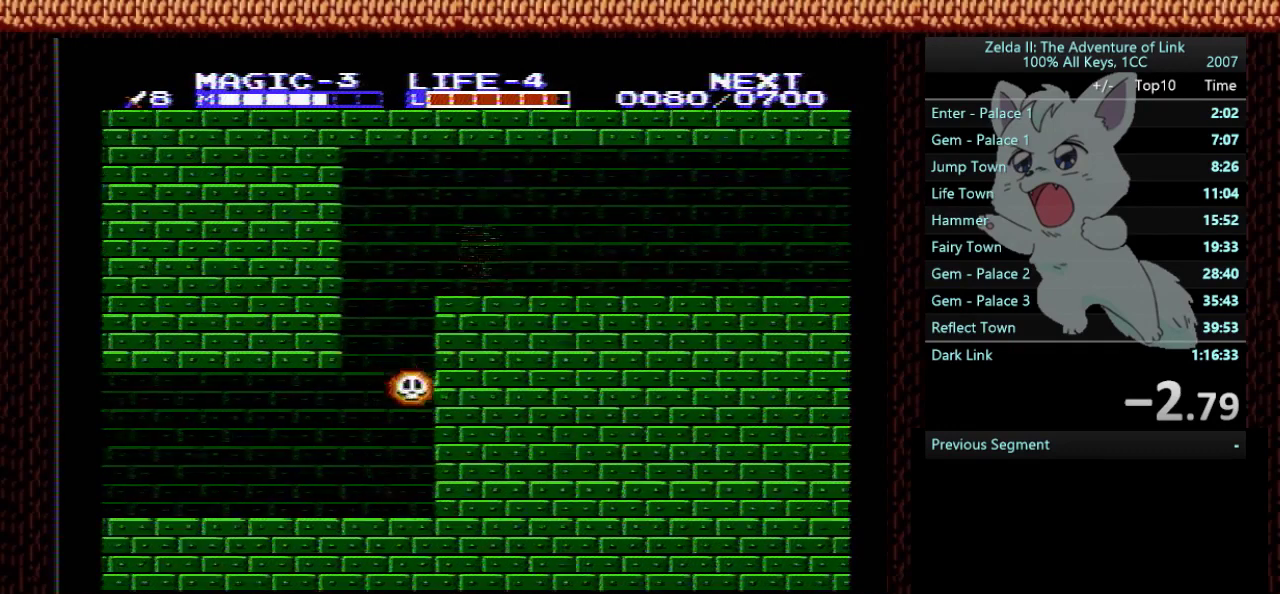
{"buttons": ["DPAD_RIGHT"], "events": []}
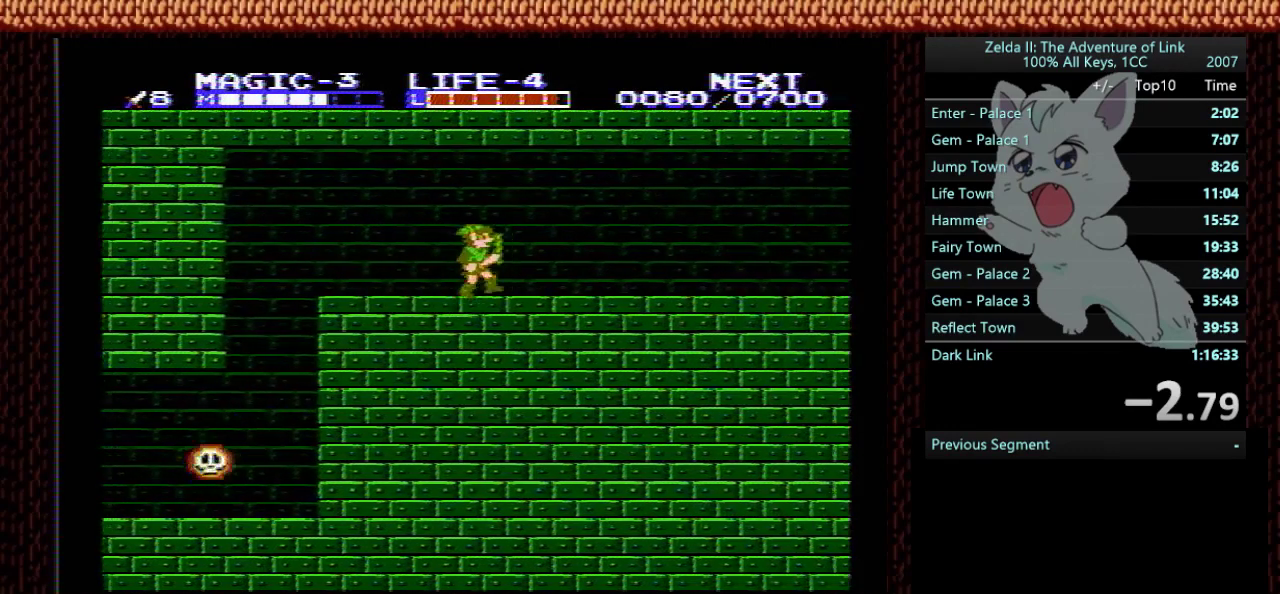
{"buttons": ["DPAD_RIGHT"], "events": []}
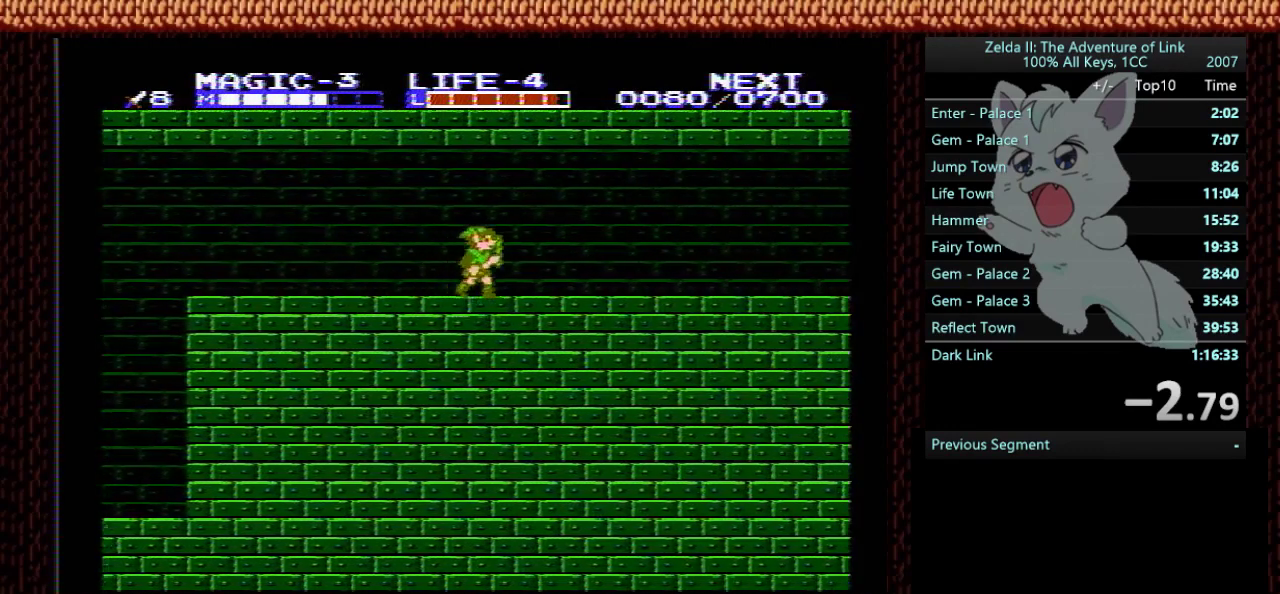
{"buttons": [], "events": [[334, "DPAD_RIGHT", "up"]]}
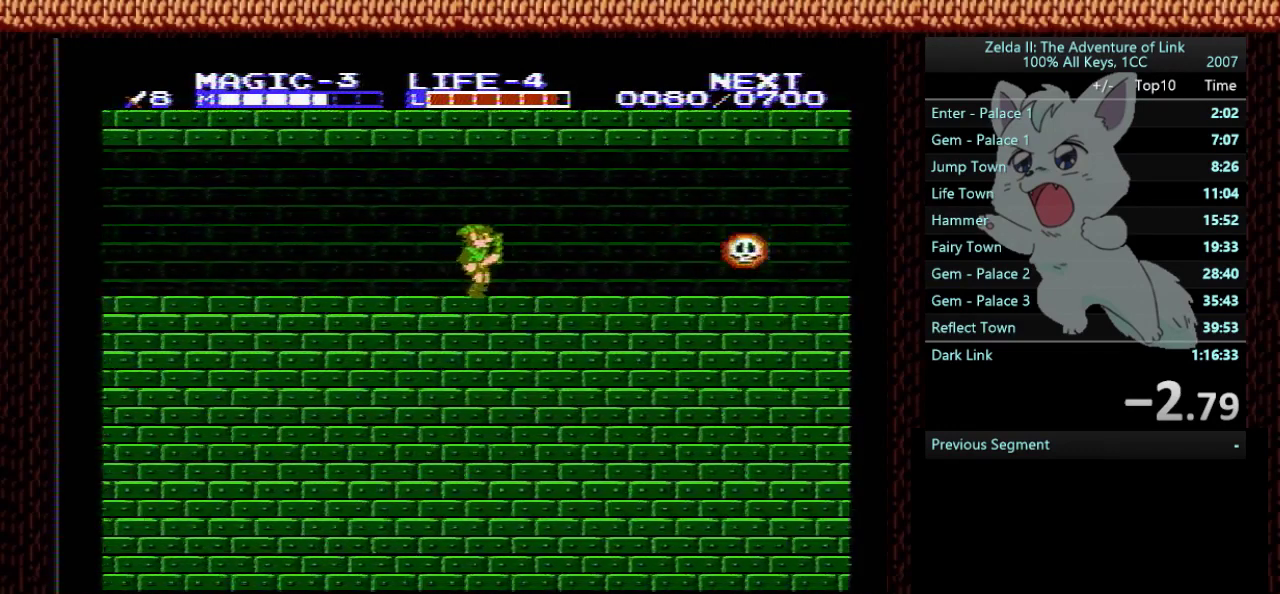
{"buttons": ["DPAD_RIGHT"], "events": [[167, "START", "down"], [501, "DPAD_RIGHT", "down"], [501, "START", "up"]]}
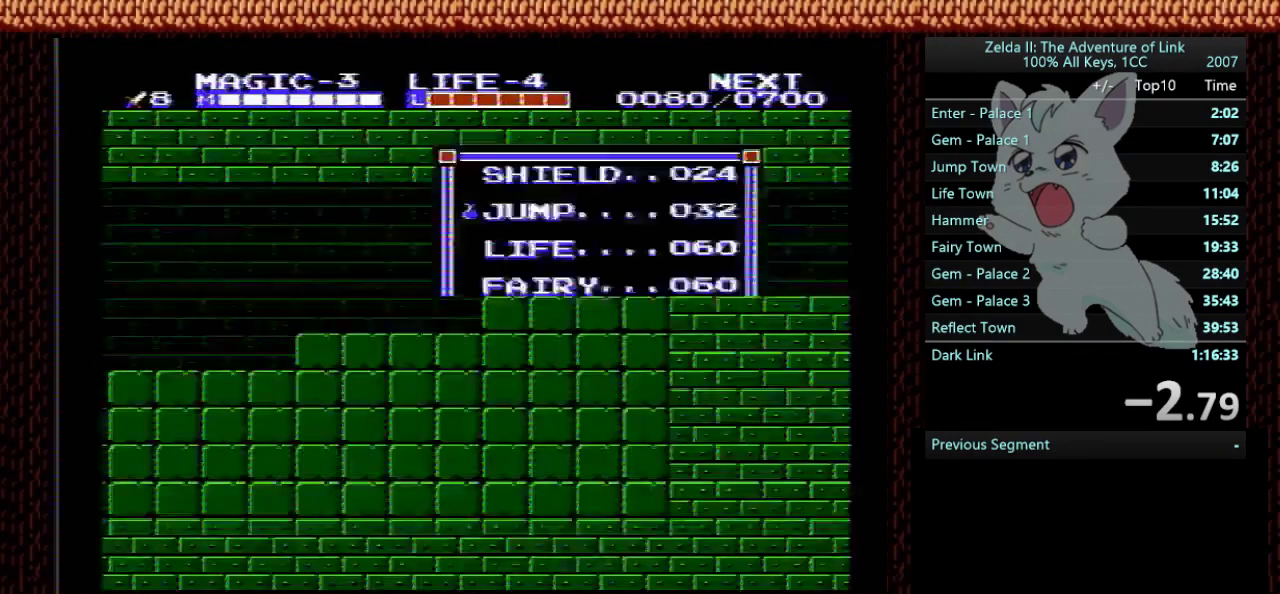
{"buttons": ["DPAD_RIGHT"], "events": []}
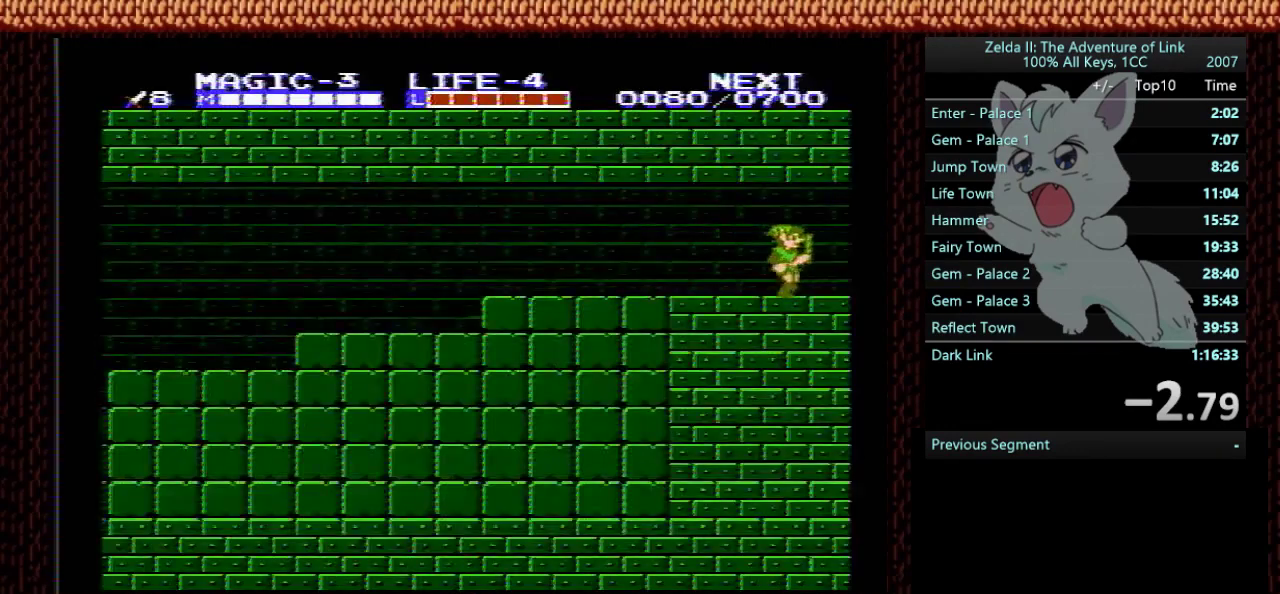
{"buttons": ["DPAD_RIGHT"], "events": []}
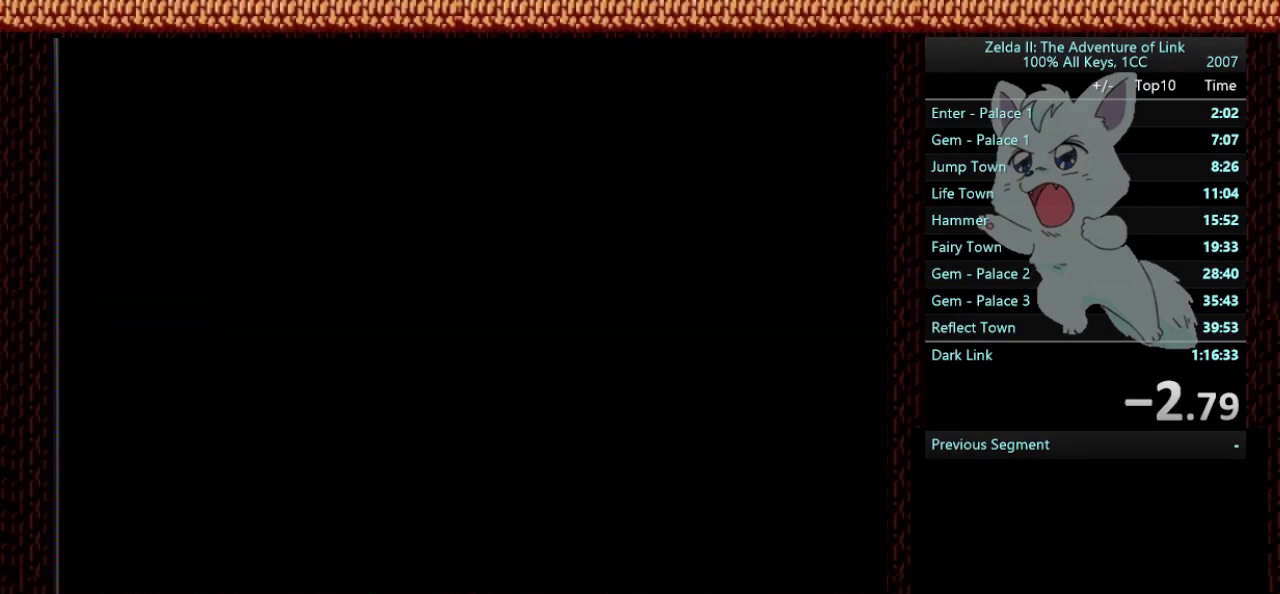
{"buttons": ["DPAD_RIGHT"], "events": []}
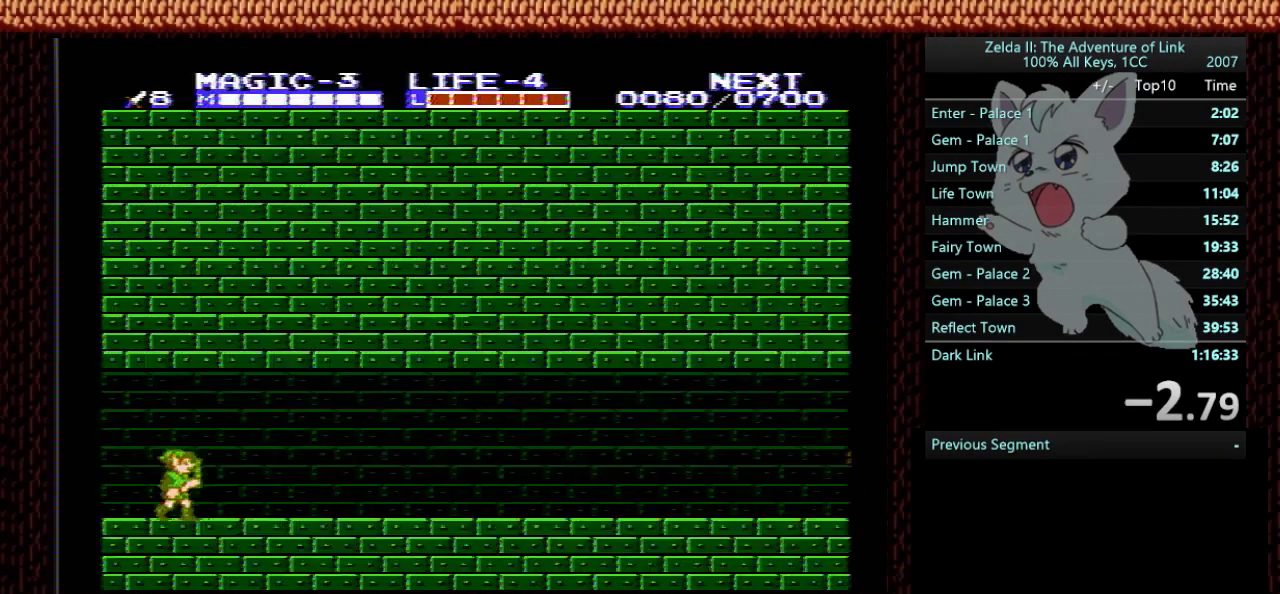
{"buttons": ["DPAD_RIGHT"], "events": []}
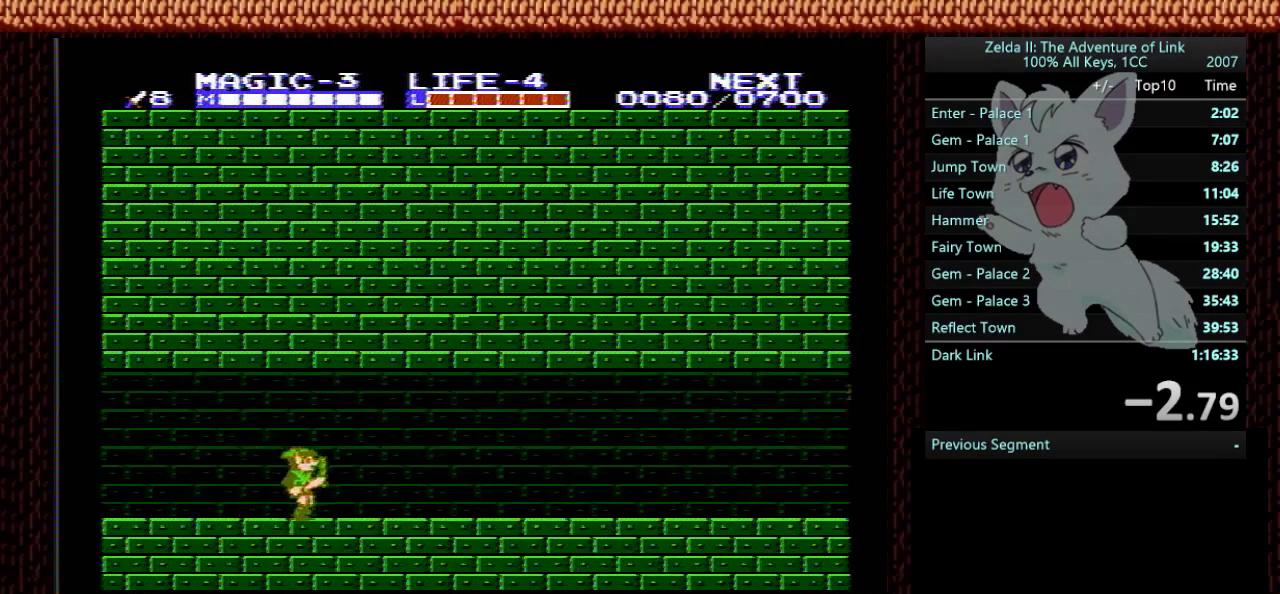
{"buttons": ["DPAD_RIGHT"], "events": [[67, "SELECT", "down"], [167, "SELECT", "up"]]}
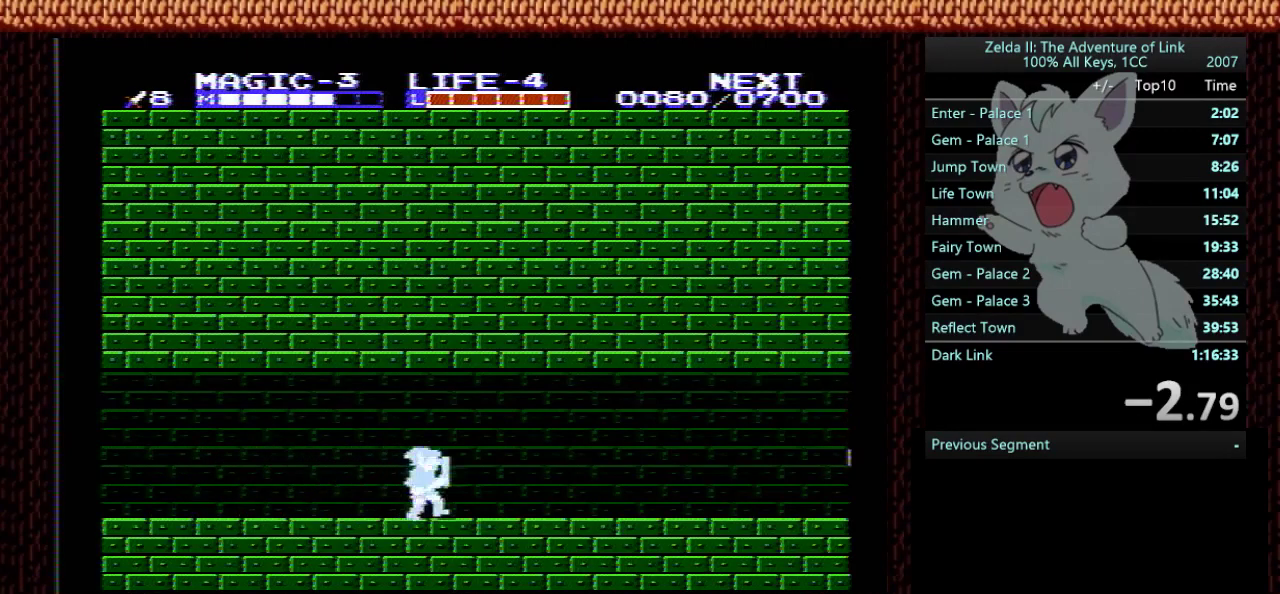
{"buttons": ["DPAD_RIGHT"], "events": []}
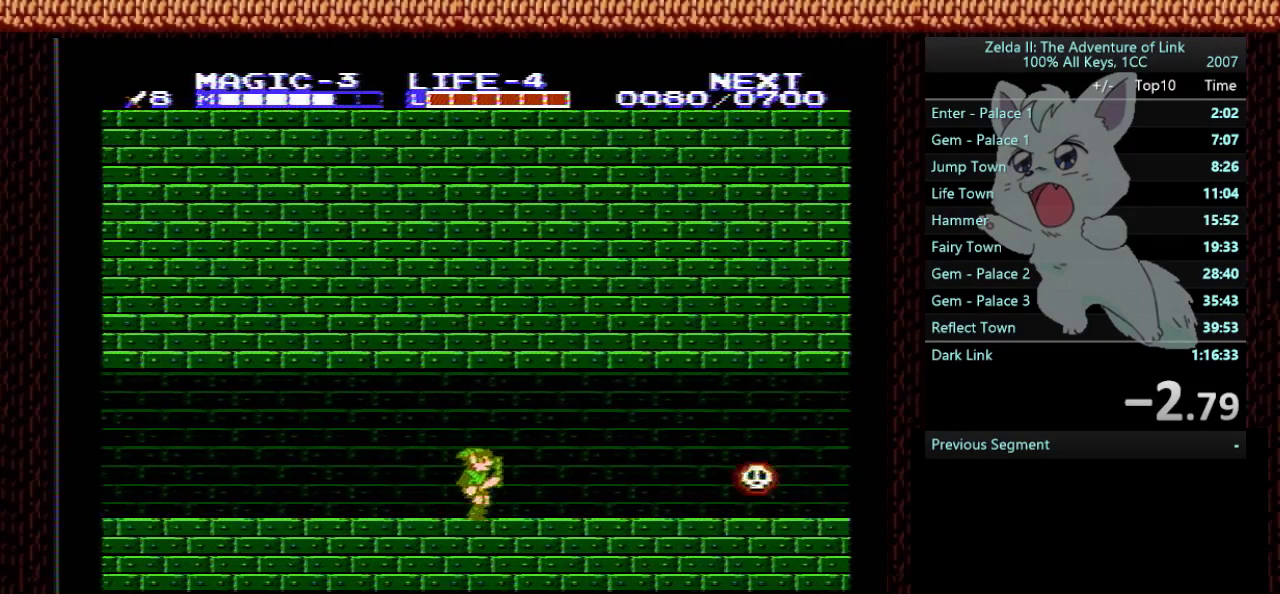
{"buttons": ["DPAD_RIGHT"], "events": []}
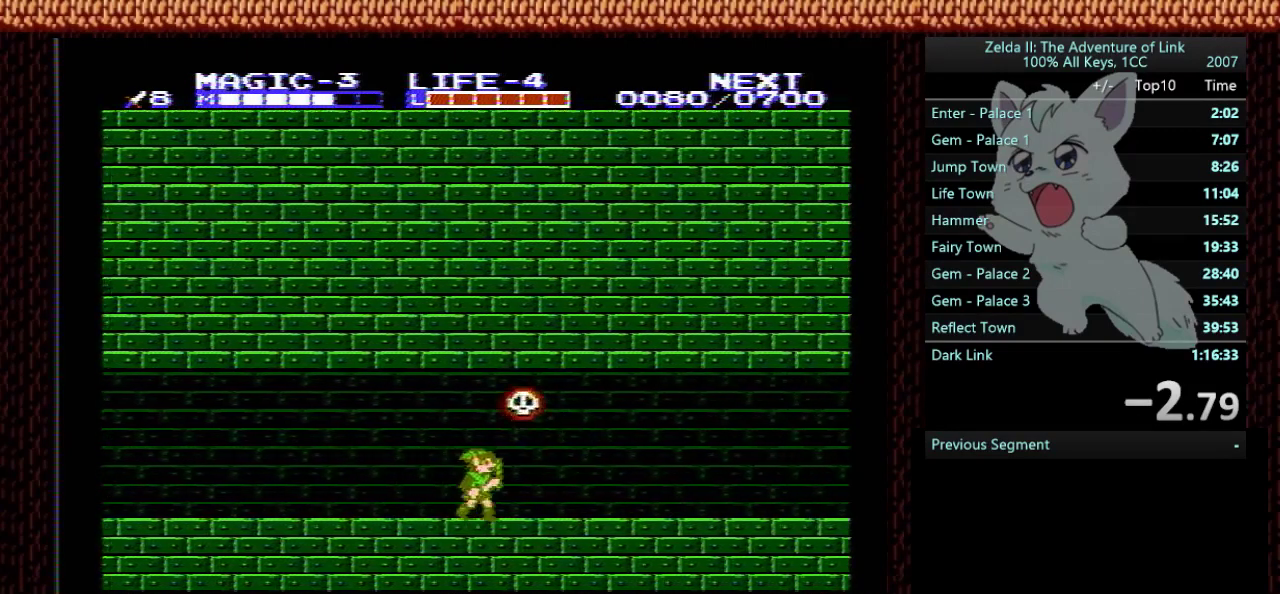
{"buttons": ["DPAD_RIGHT"], "events": []}
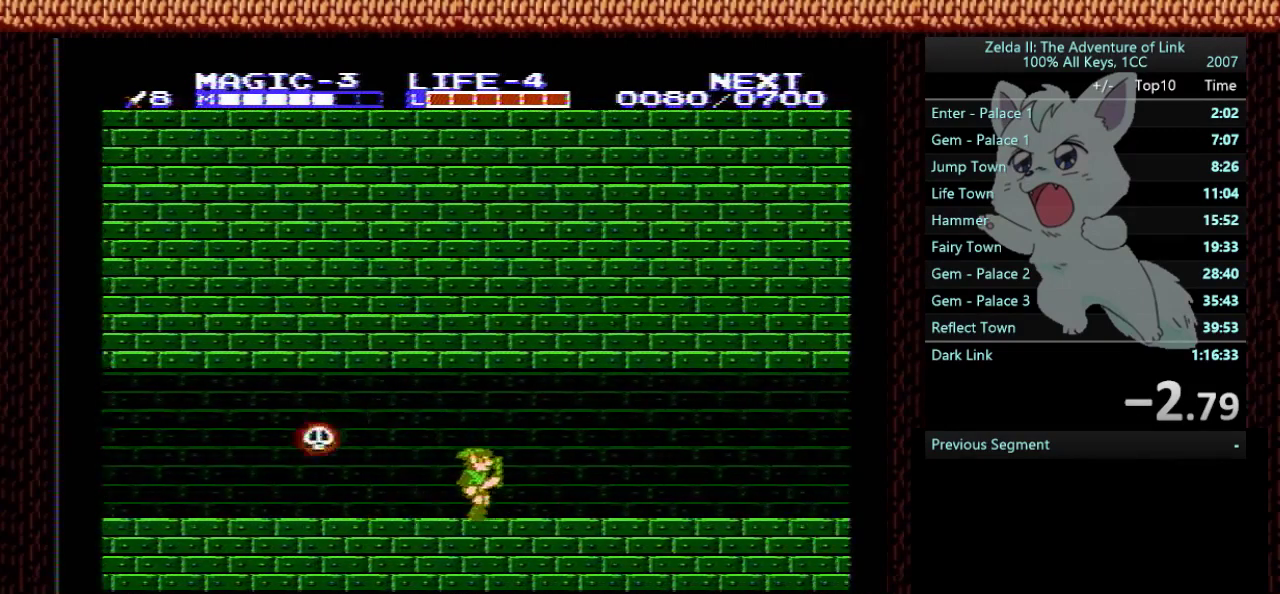
{"buttons": ["DPAD_RIGHT"], "events": []}
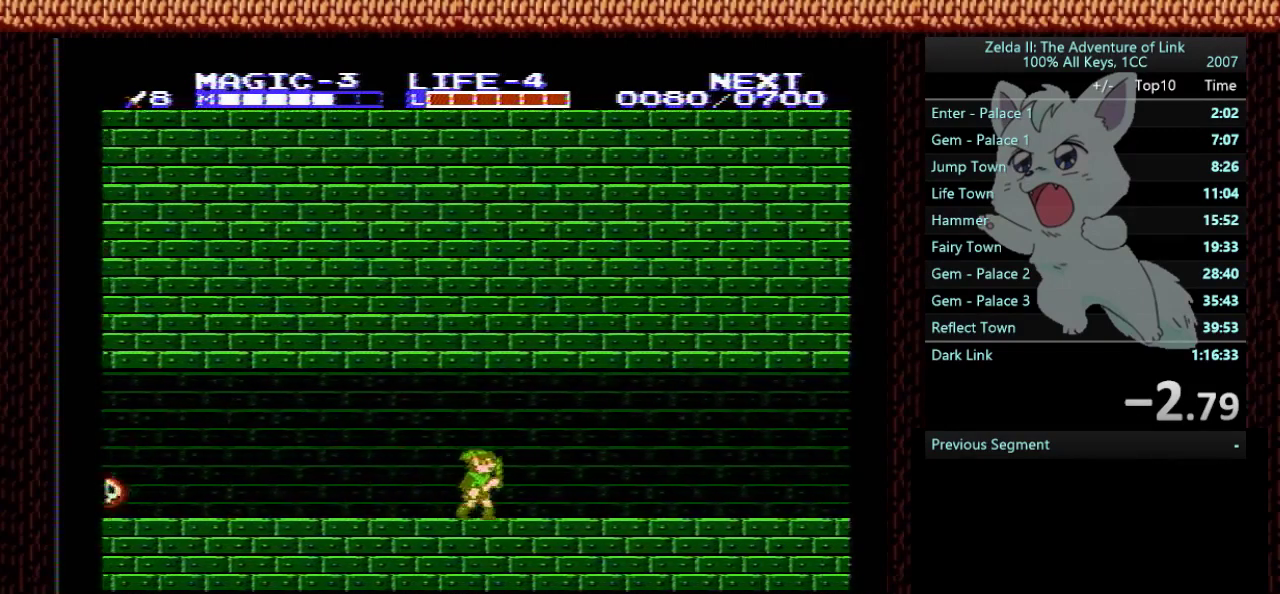
{"buttons": ["DPAD_RIGHT"], "events": []}
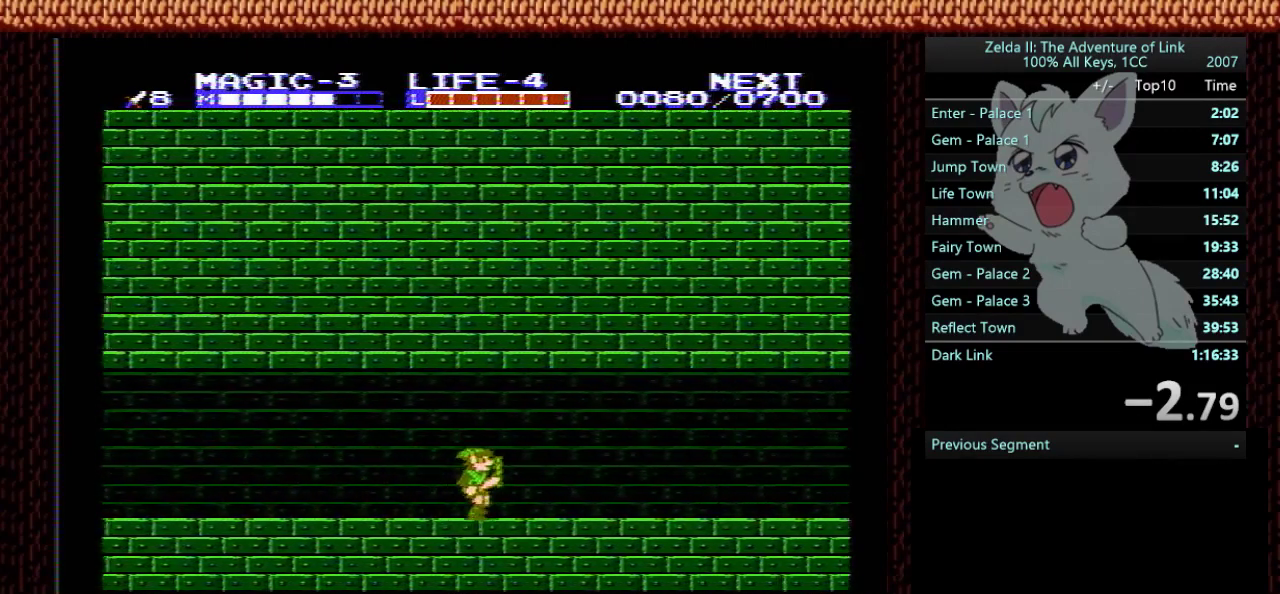
{"buttons": ["DPAD_RIGHT"], "events": []}
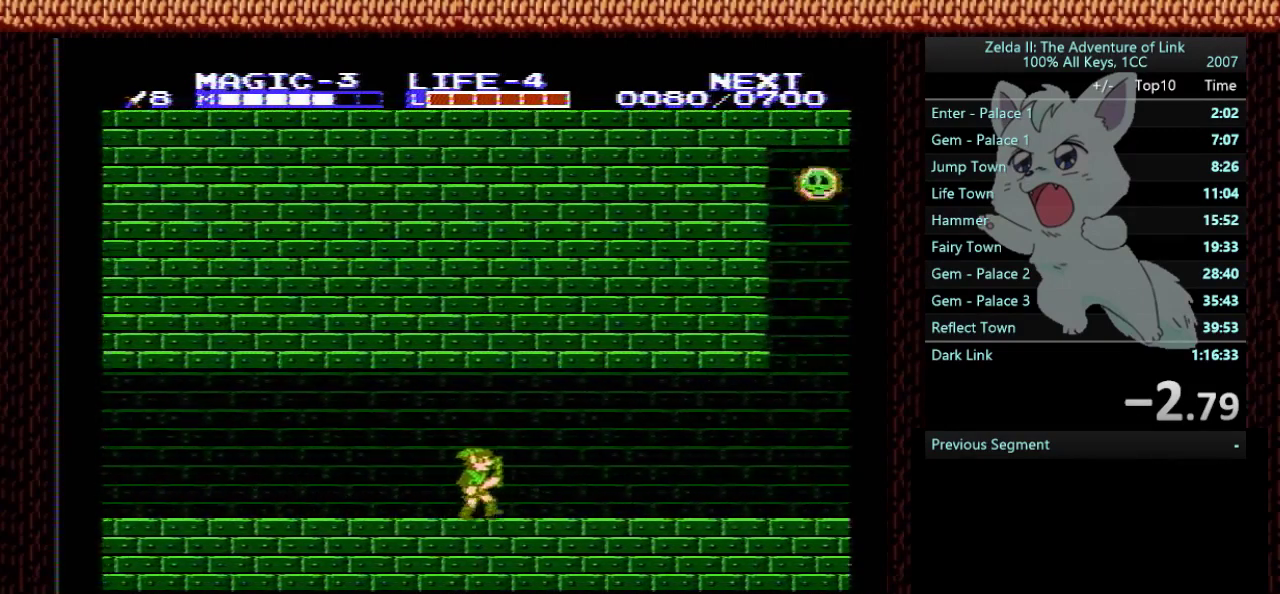
{"buttons": ["B", "DPAD_DOWN"], "events": [[134, "DPAD_DOWN", "down"], [134, "DPAD_RIGHT", "up"], [201, "B", "down"], [434, "B", "up"], [501, "B", "down"]]}
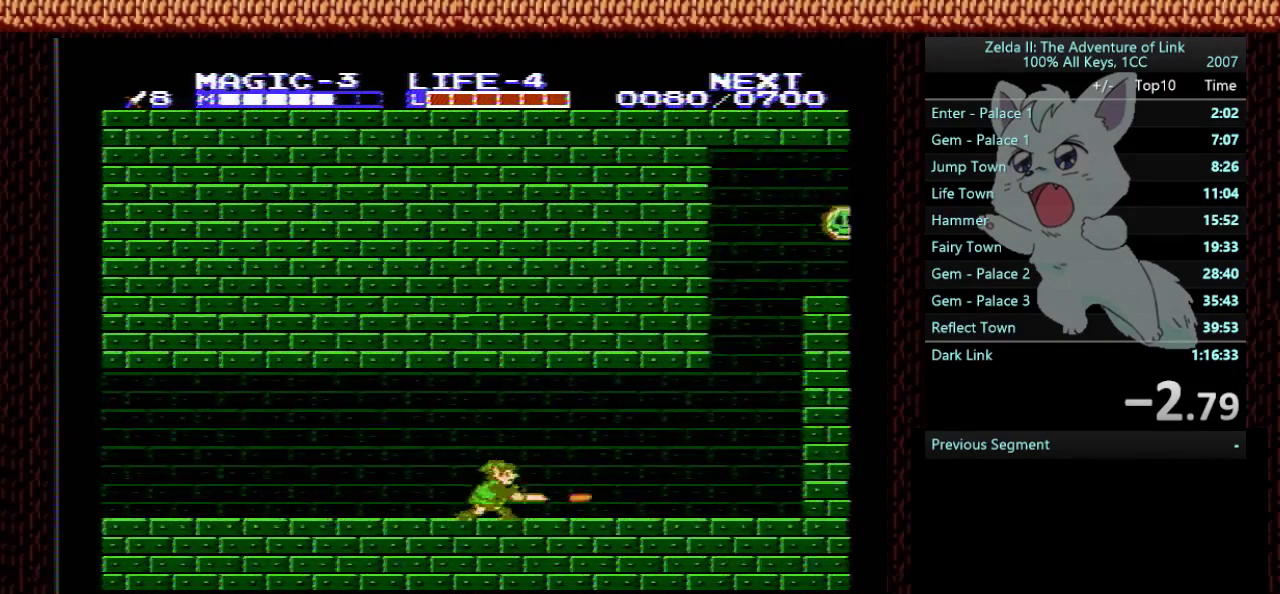
{"buttons": ["DPAD_RIGHT"], "events": [[133, "B", "up"], [133, "DPAD_DOWN", "up"], [133, "DPAD_RIGHT", "down"]]}
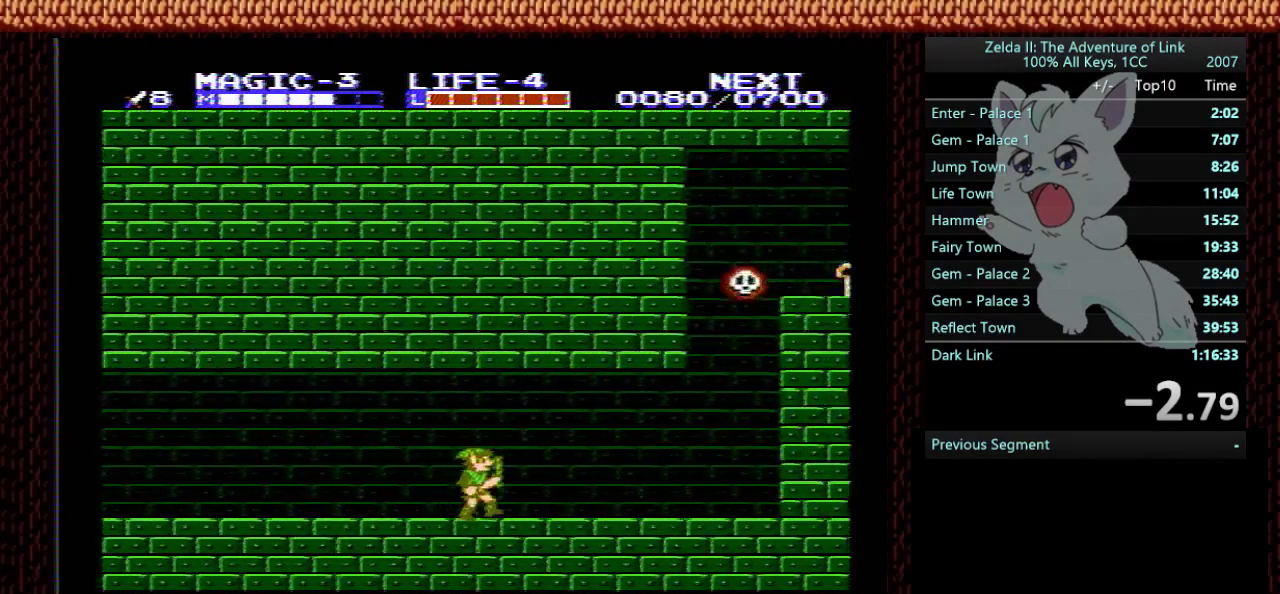
{"buttons": ["DPAD_RIGHT"], "events": []}
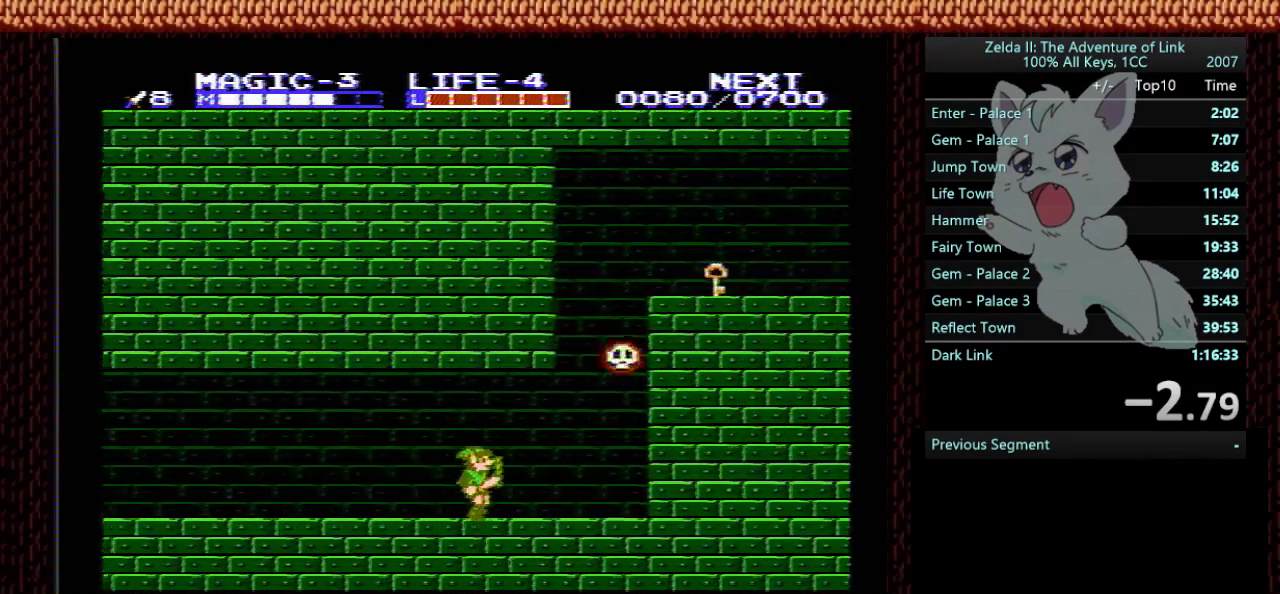
{"buttons": ["A"], "events": [[233, "A", "down"], [333, "DPAD_DOWN", "down"], [333, "DPAD_RIGHT", "up"], [500, "DPAD_DOWN", "up"]]}
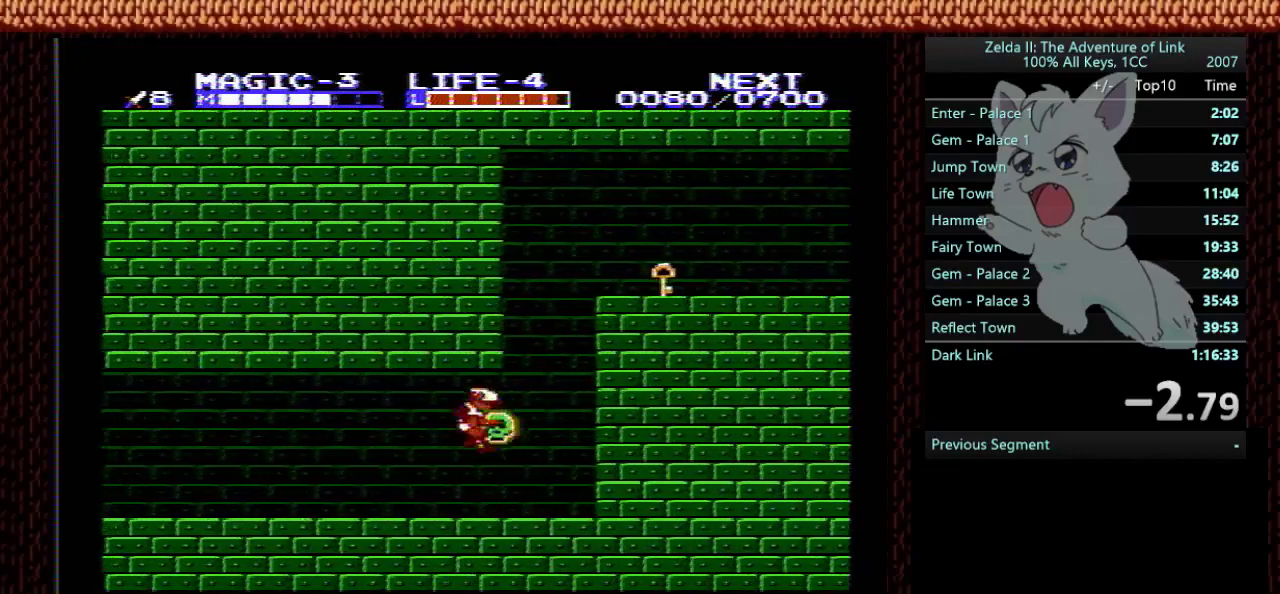
{"buttons": ["DPAD_RIGHT"], "events": [[33, "DPAD_LEFT", "down"], [134, "DPAD_LEFT", "up"], [167, "A", "up"], [200, "DPAD_RIGHT", "down"]]}
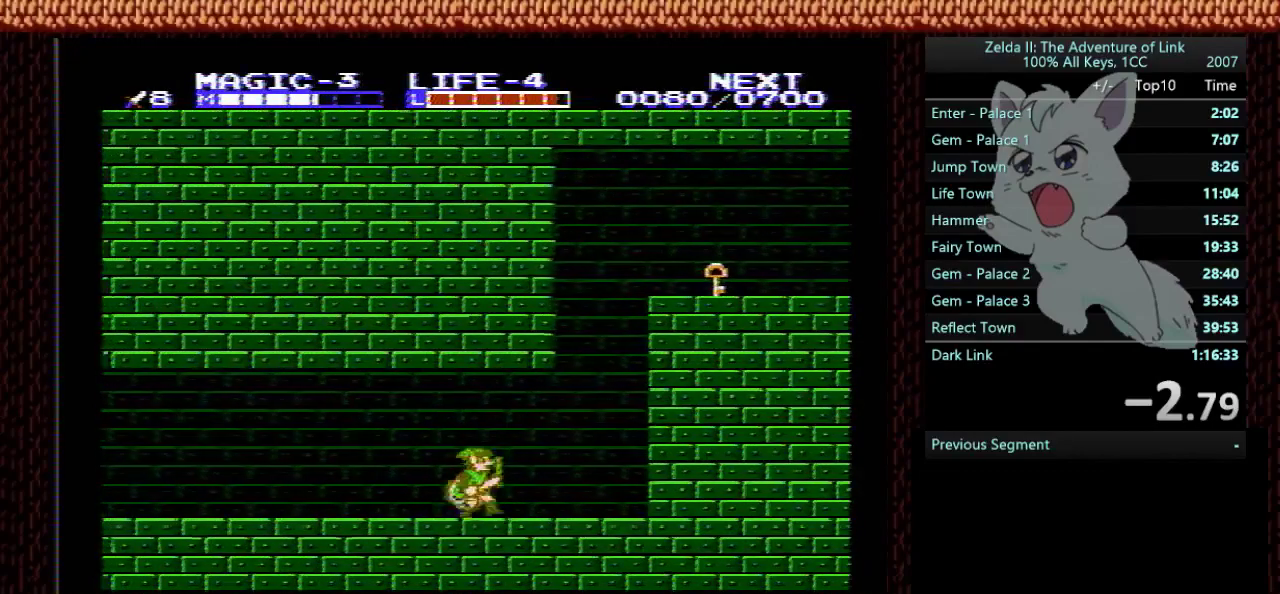
{"buttons": ["DPAD_DOWN"], "events": [[33, "START", "down"], [100, "DPAD_RIGHT", "up"], [233, "START", "up"], [433, "DPAD_DOWN", "down"]]}
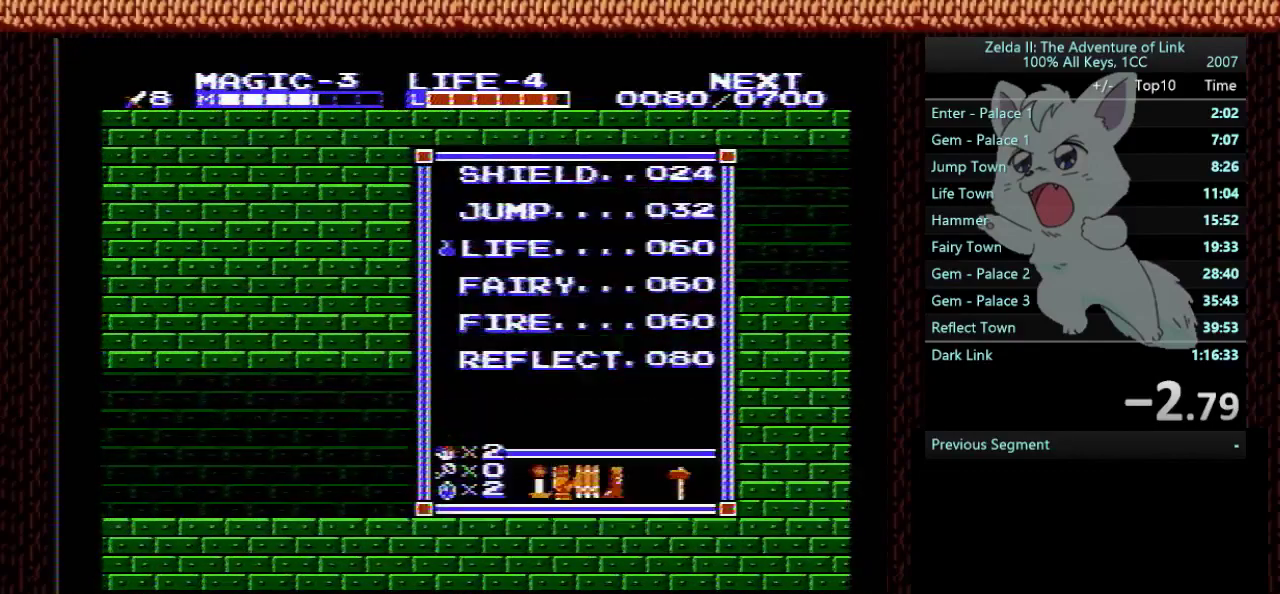
{"buttons": ["DPAD_RIGHT", "SELECT"], "events": [[167, "DPAD_DOWN", "up"], [200, "START", "down"], [334, "DPAD_RIGHT", "down"], [367, "START", "up"], [501, "SELECT", "down"]]}
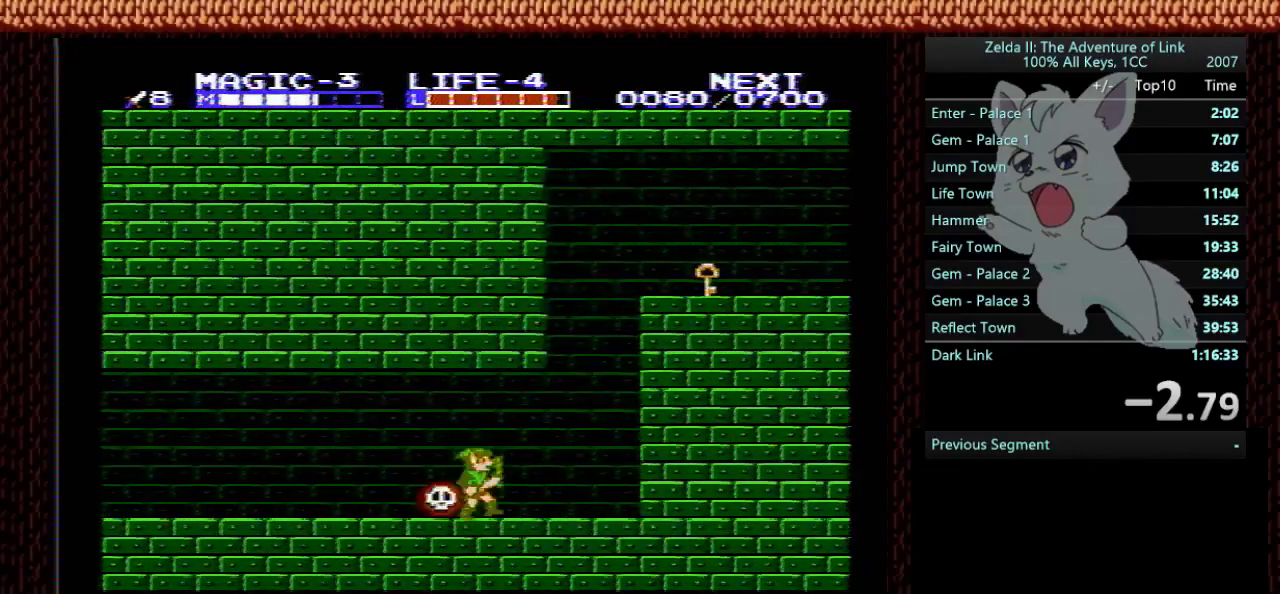
{"buttons": ["DPAD_UP"], "events": [[133, "SELECT", "up"], [166, "DPAD_UP", "down"], [333, "DPAD_RIGHT", "up"]]}
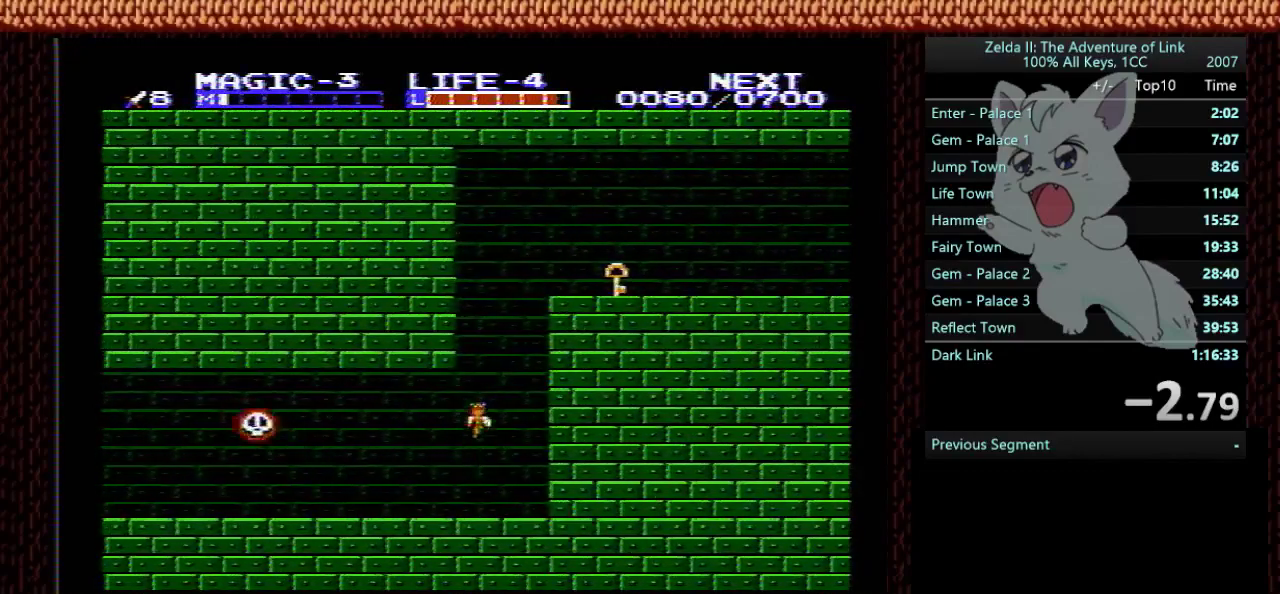
{"buttons": ["DPAD_UP"], "events": [[134, "DPAD_RIGHT", "down"], [467, "DPAD_RIGHT", "up"]]}
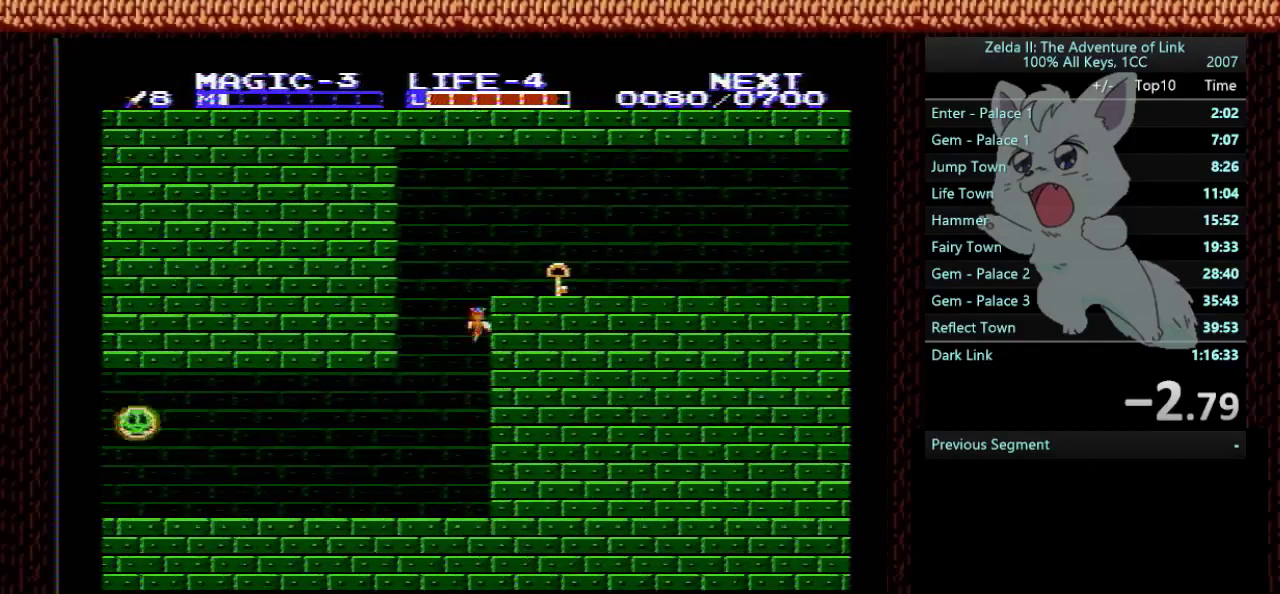
{"buttons": ["DPAD_RIGHT"], "events": [[267, "DPAD_RIGHT", "down"], [300, "DPAD_UP", "up"]]}
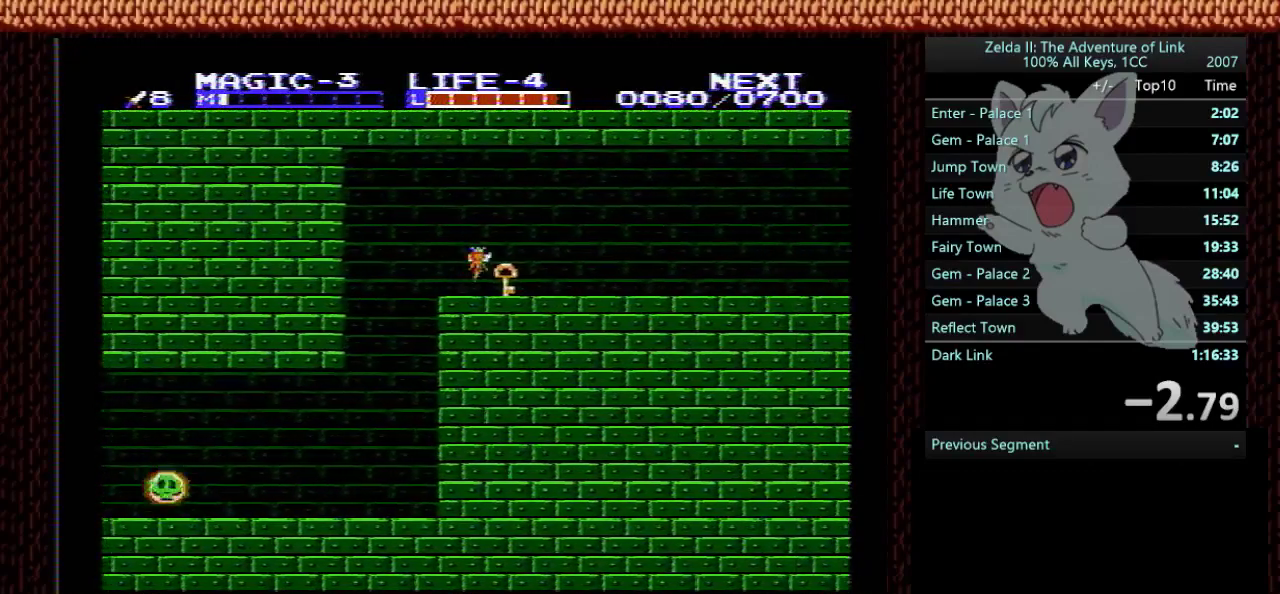
{"buttons": ["DPAD_RIGHT"], "events": []}
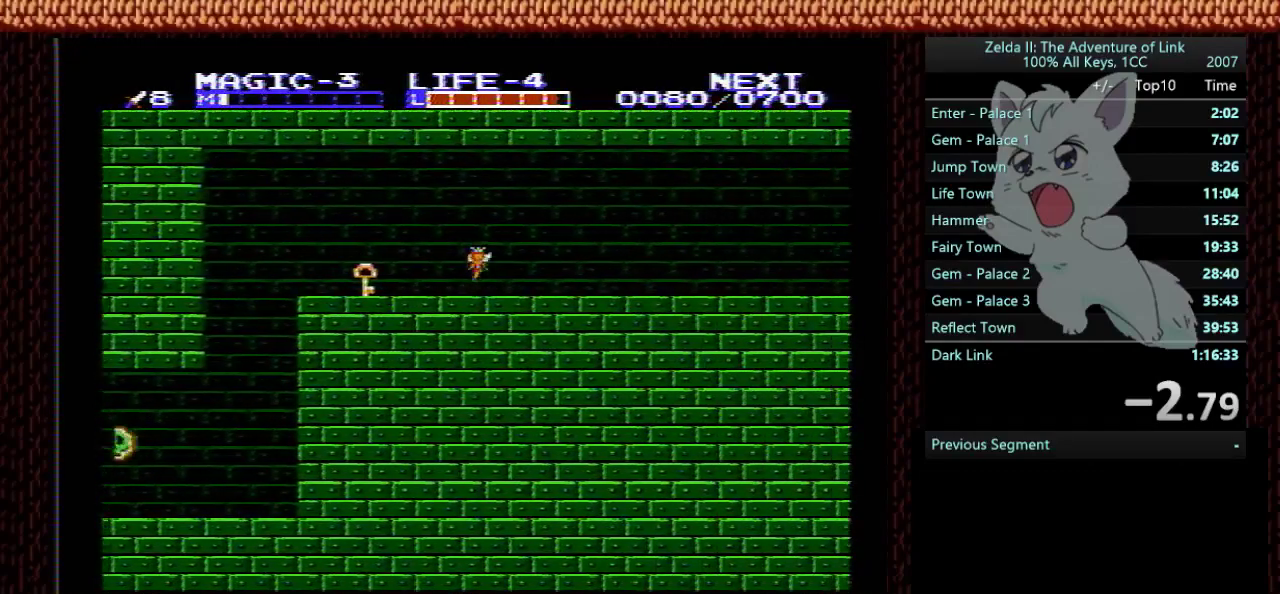
{"buttons": ["DPAD_RIGHT"], "events": []}
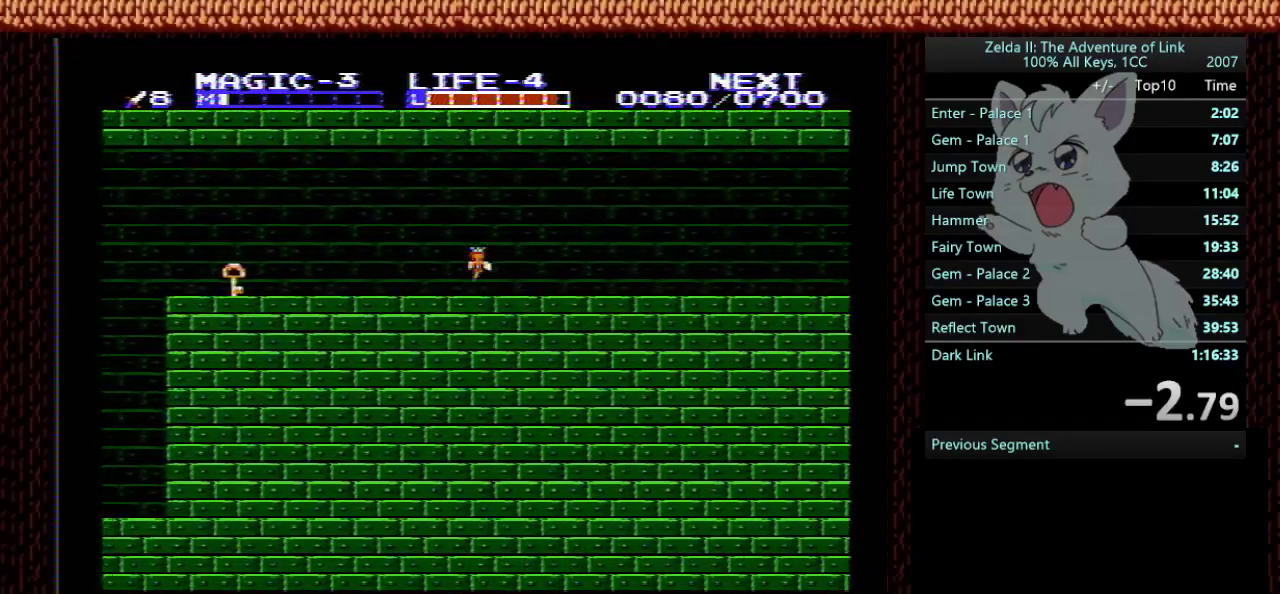
{"buttons": ["DPAD_RIGHT"], "events": []}
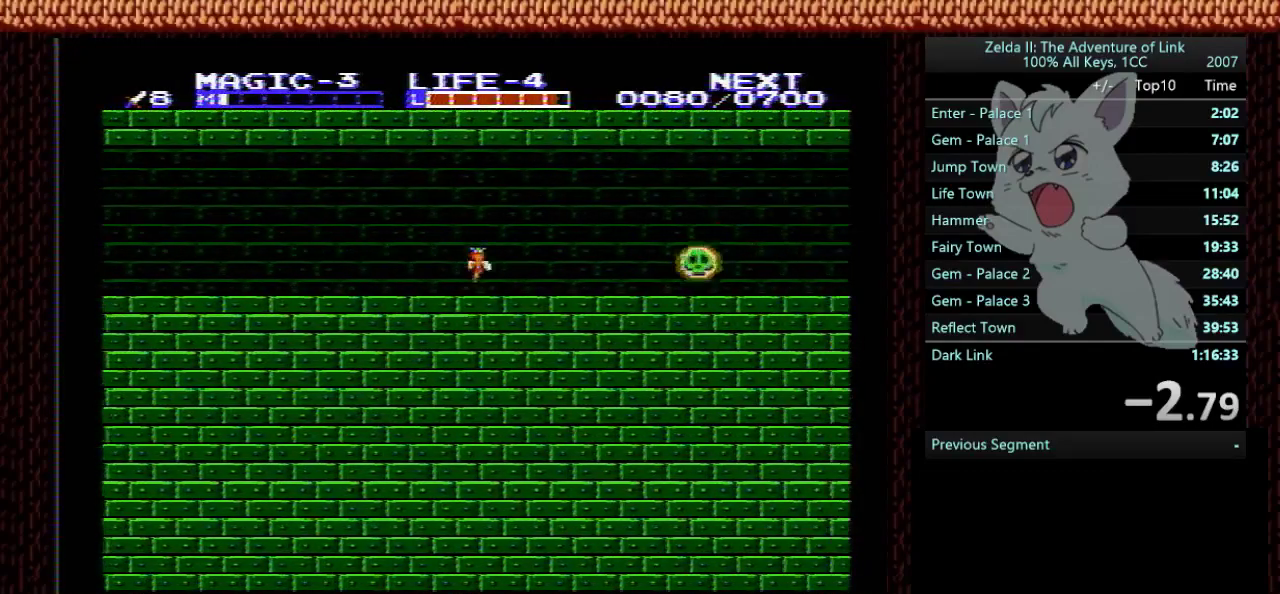
{"buttons": ["DPAD_RIGHT"], "events": [[100, "DPAD_DOWN", "down"], [133, "DPAD_RIGHT", "up"], [233, "DPAD_DOWN", "up"], [233, "DPAD_RIGHT", "down"]]}
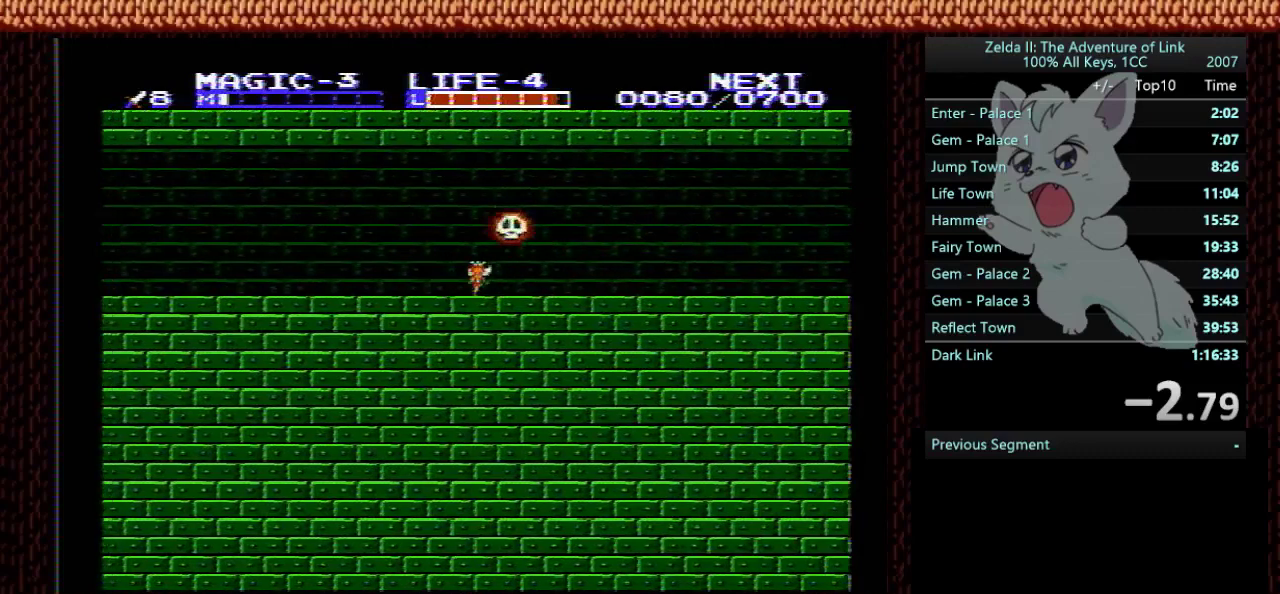
{"buttons": ["DPAD_RIGHT"], "events": []}